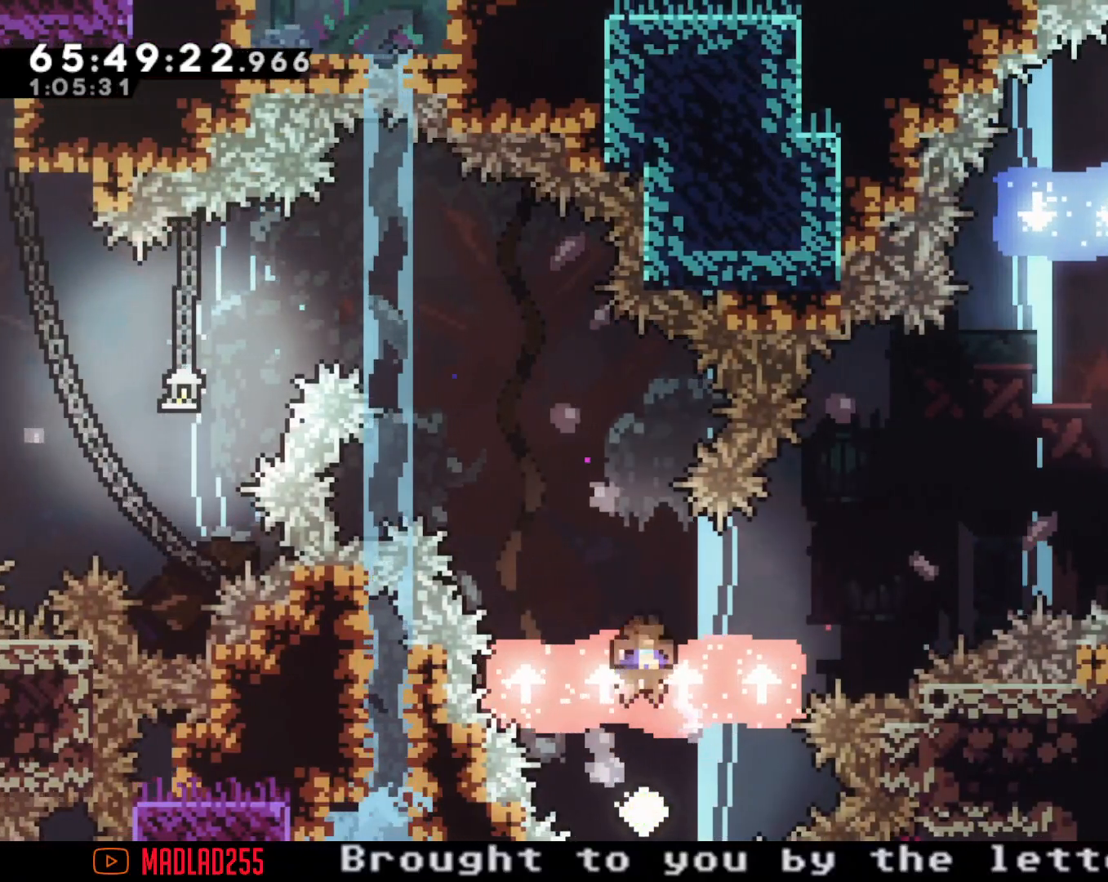
Gameplay with a controller (Nintendo layout); each line is a JSON object with the inputs held at the frame after it. "events" lists button and stick changes between this image and that frame as [ms after this image, input, new state], when the widget could be followed in between. Not read: L1 L3 R1 R3.
{"buttons": ["A"], "left_stick": "center", "right_stick": "center", "events": [[100, "left_stick", "right"], [167, "A", "down"], [300, "left_stick", "center"], [383, "A", "up"], [467, "A", "down"]]}
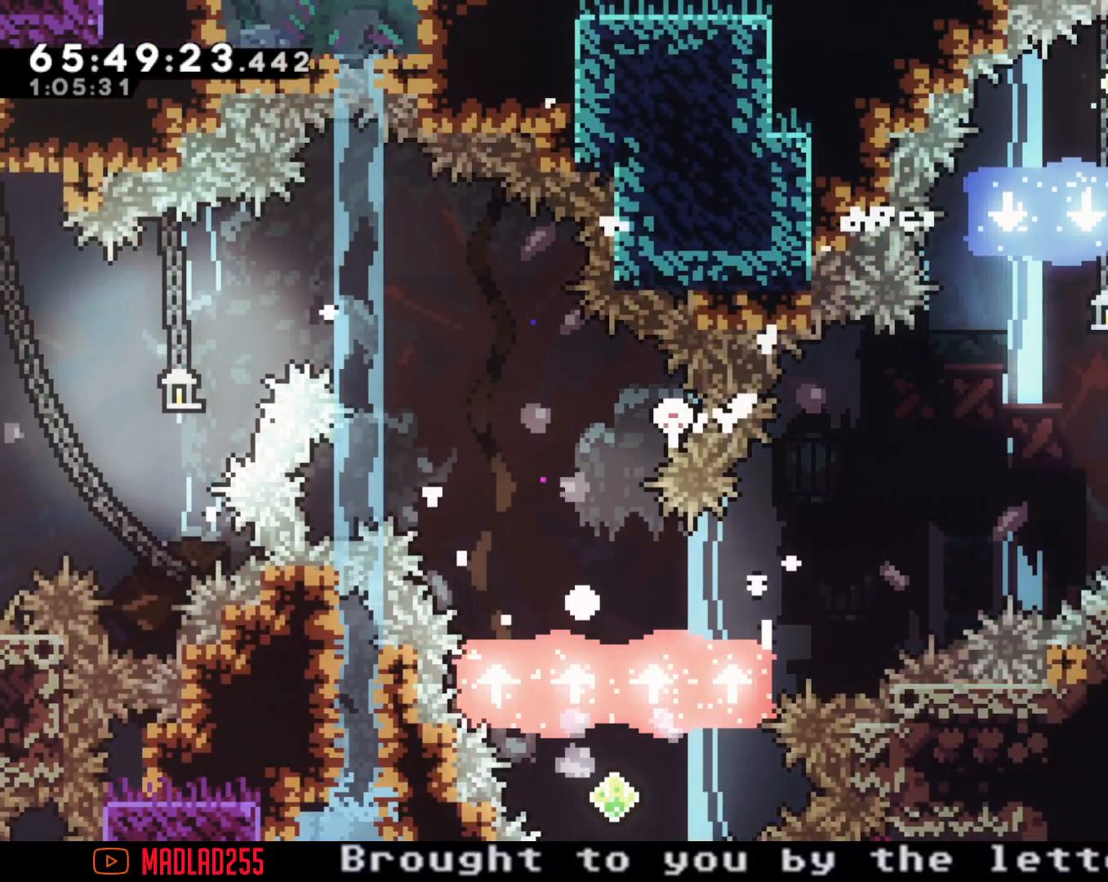
{"buttons": [], "left_stick": "center", "right_stick": "center", "events": [[134, "A", "up"]]}
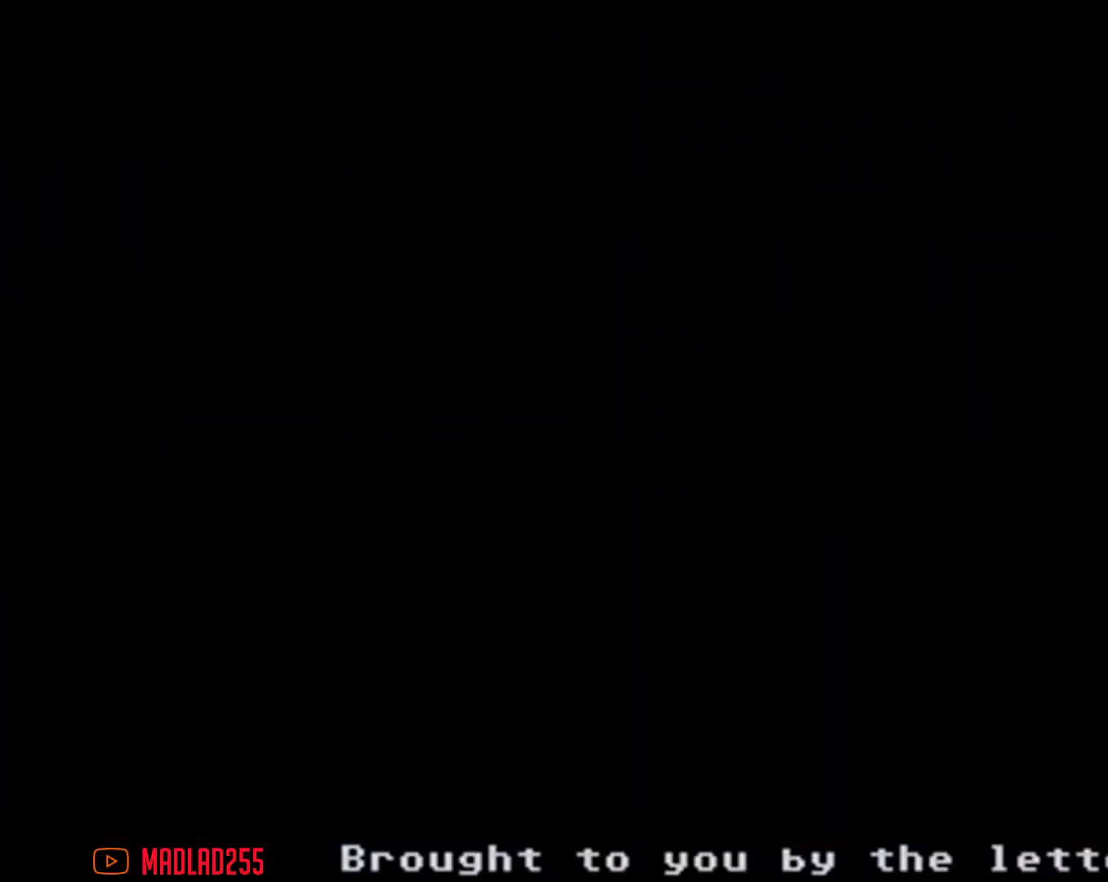
{"buttons": [], "left_stick": "center", "right_stick": "center", "events": []}
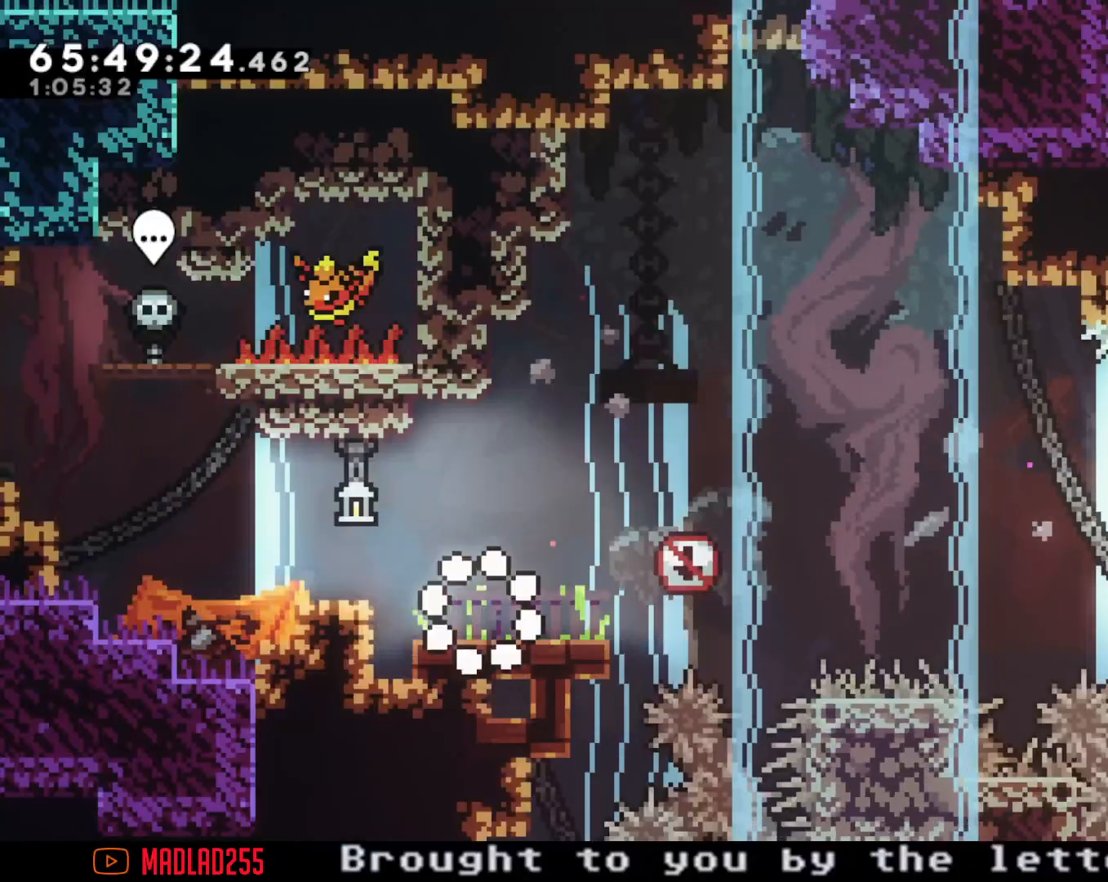
{"buttons": ["A"], "left_stick": "right", "right_stick": "center", "events": [[167, "left_stick", "right"], [234, "X", "down"], [334, "X", "up"], [417, "A", "down"]]}
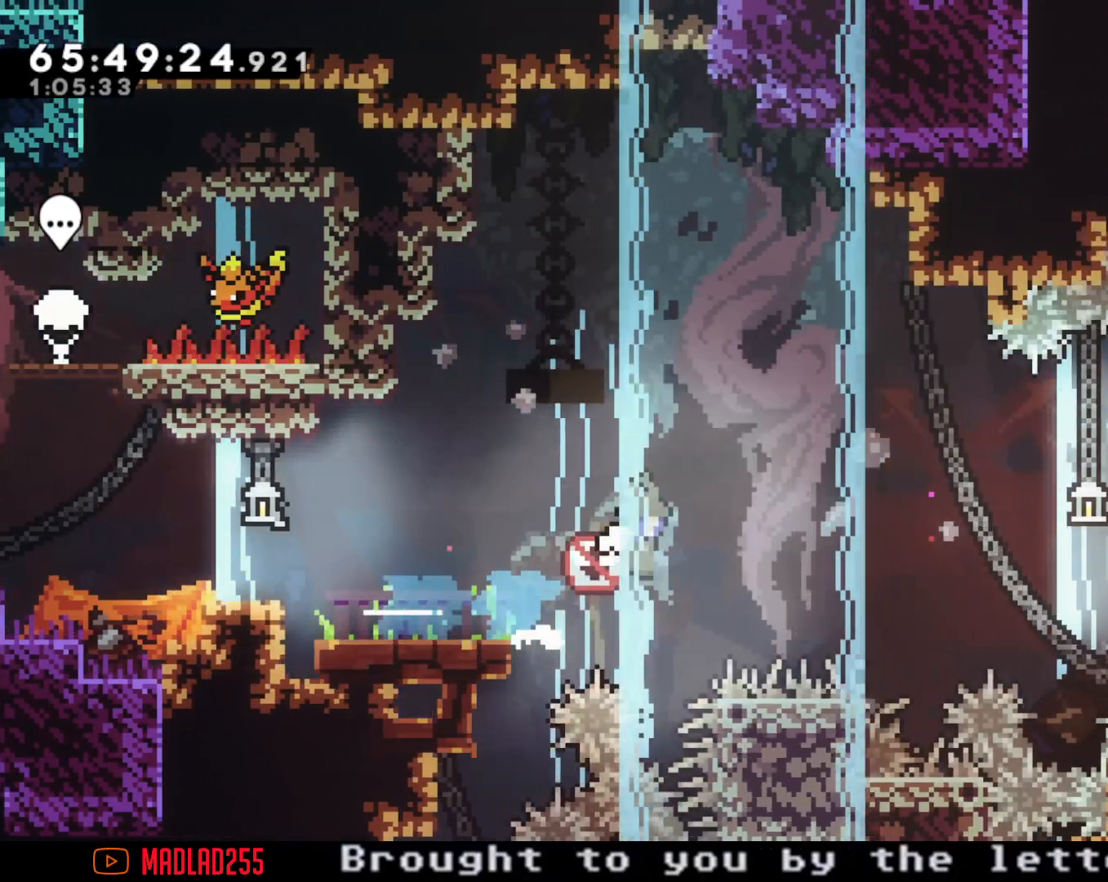
{"buttons": ["X"], "left_stick": "up-right", "right_stick": "center", "events": [[166, "left_stick", "up-right"], [317, "A", "up"], [483, "X", "down"]]}
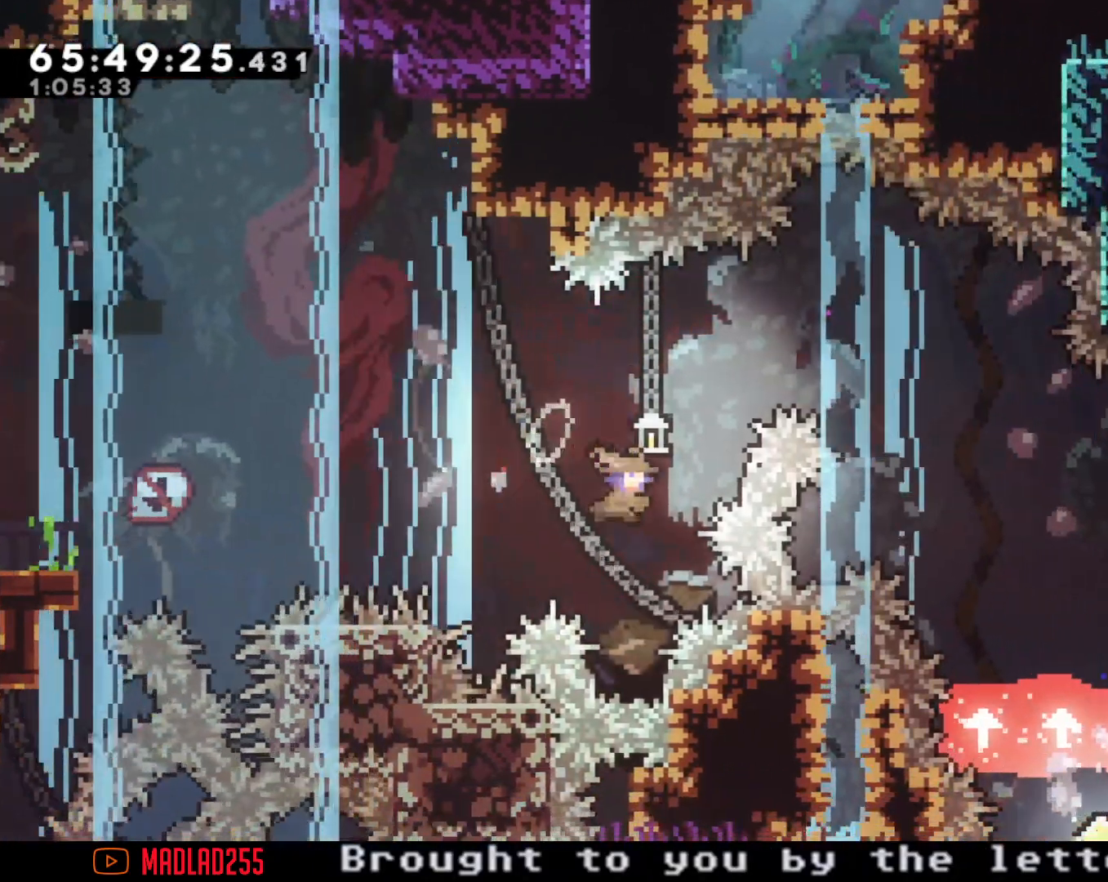
{"buttons": [], "left_stick": "up-right", "right_stick": "center", "events": [[367, "X", "up"]]}
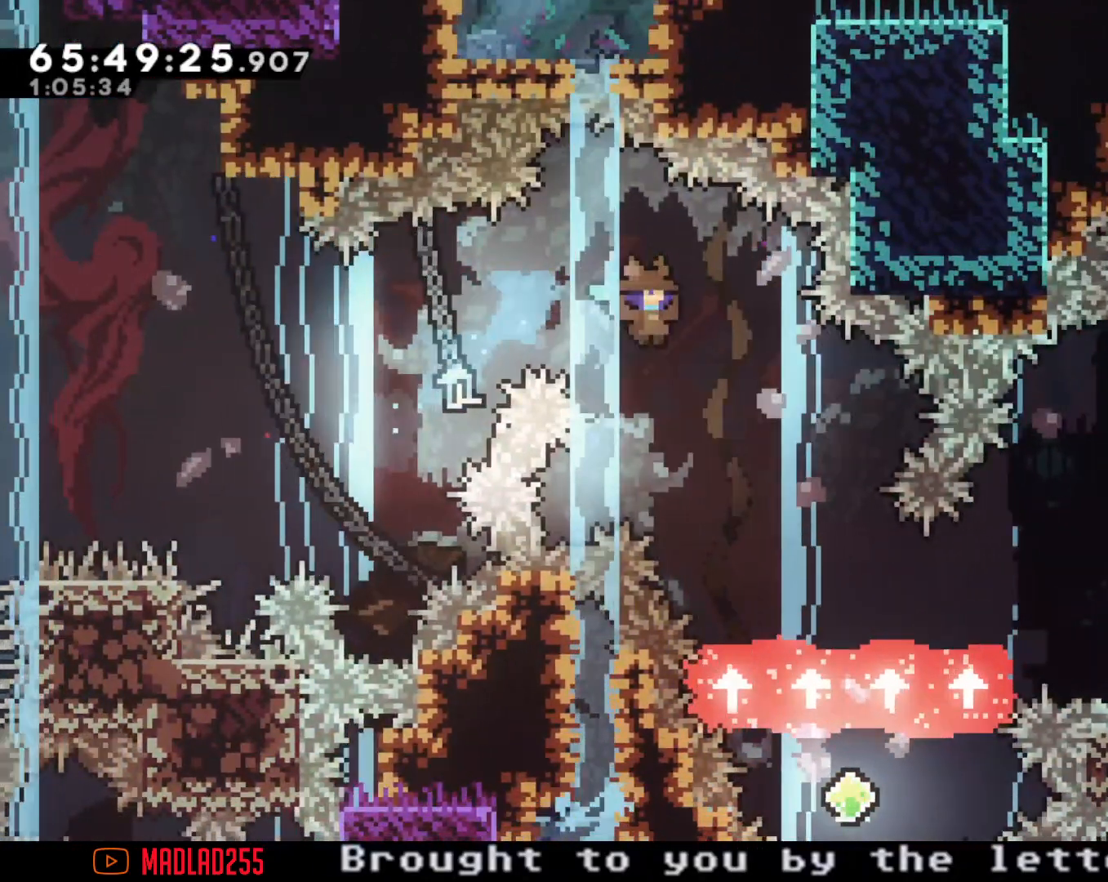
{"buttons": [], "left_stick": "down", "right_stick": "center", "events": [[383, "left_stick", "down"]]}
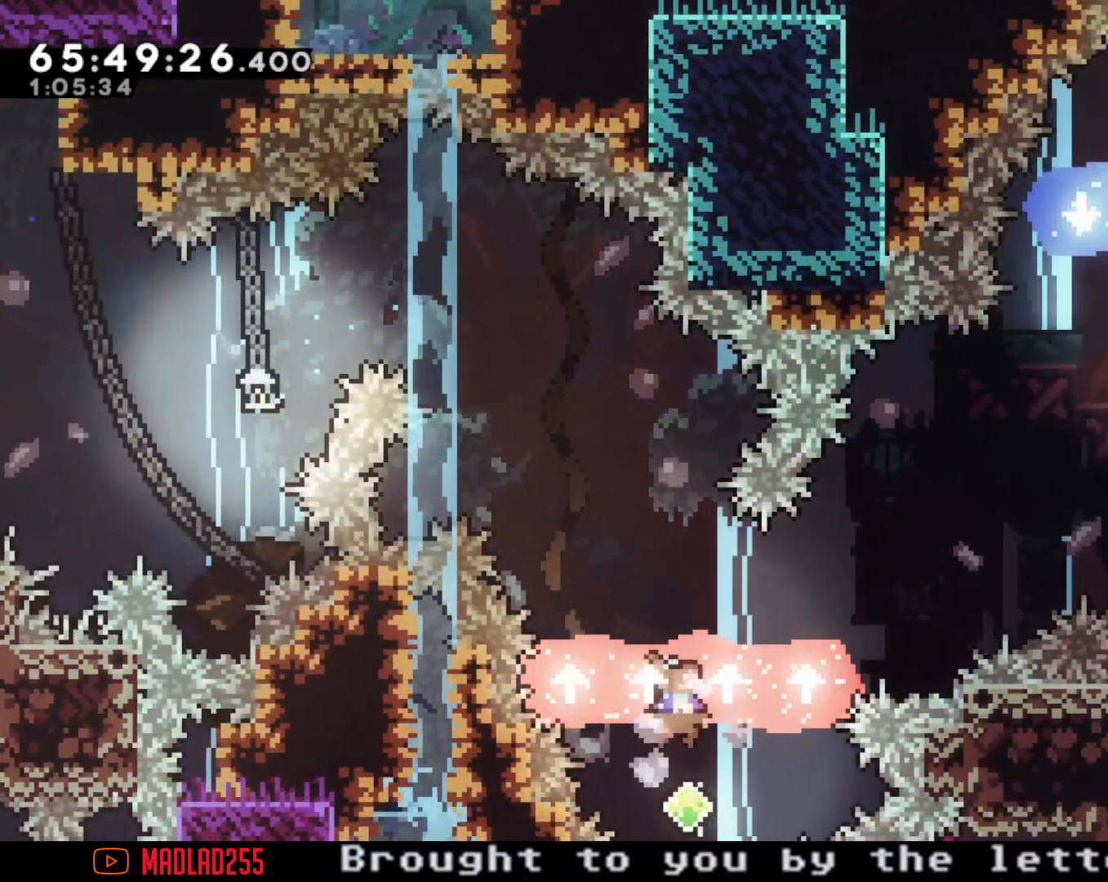
{"buttons": [], "left_stick": "right", "right_stick": "center", "events": [[184, "left_stick", "down-right"], [401, "left_stick", "right"]]}
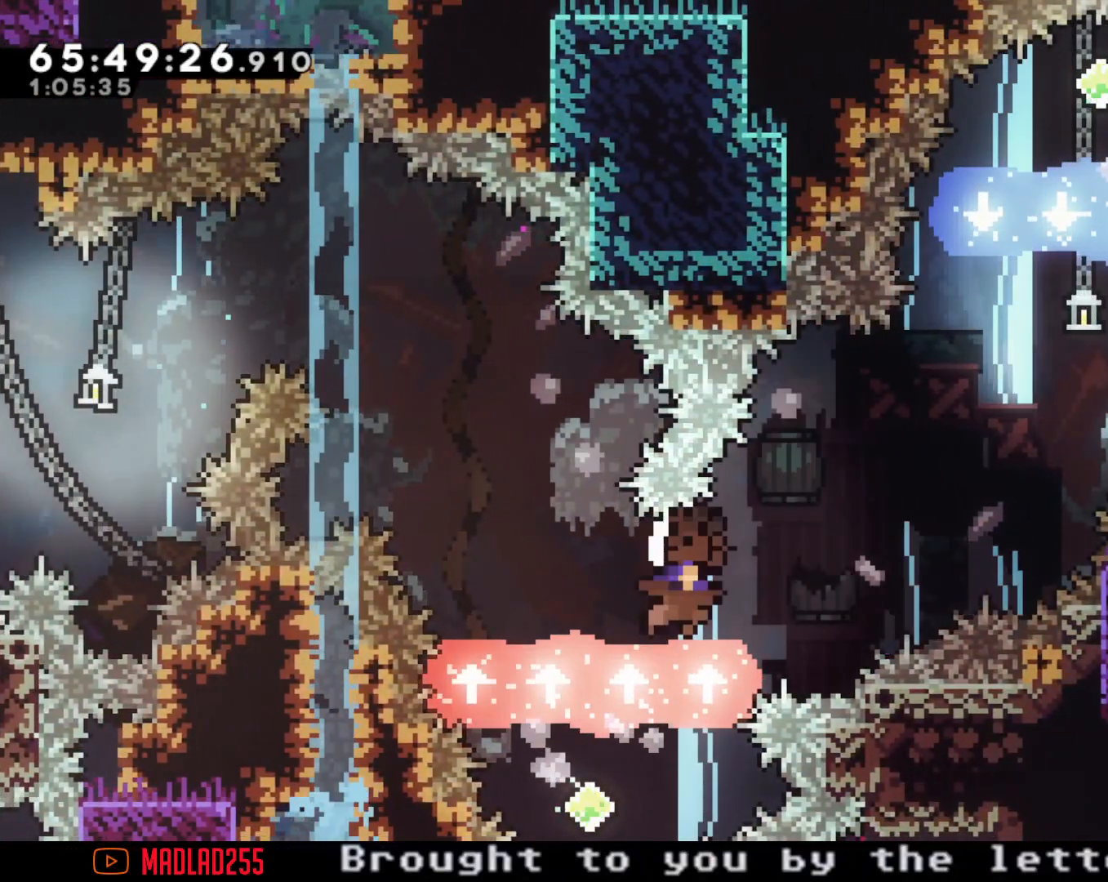
{"buttons": ["A"], "left_stick": "center", "right_stick": "center", "events": [[100, "A", "down"], [300, "left_stick", "center"], [317, "A", "up"], [417, "A", "down"]]}
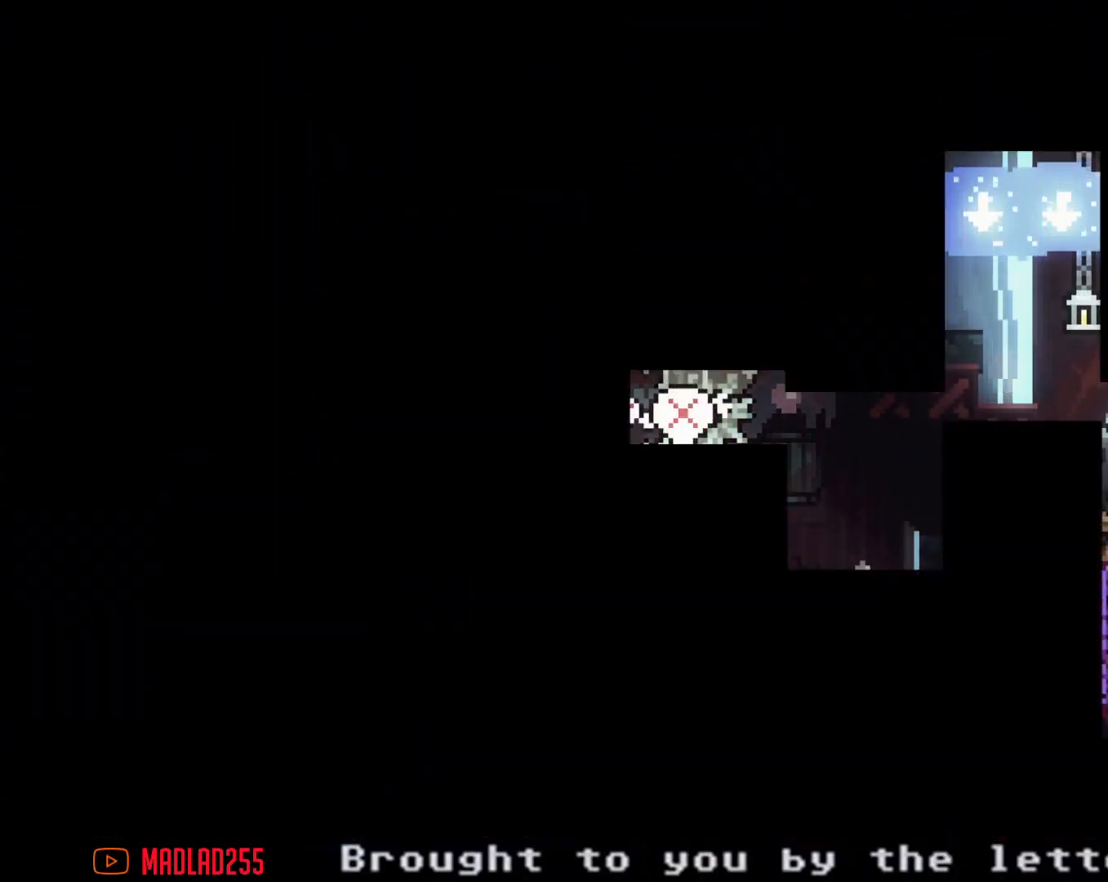
{"buttons": [], "left_stick": "center", "right_stick": "center", "events": [[67, "A", "up"]]}
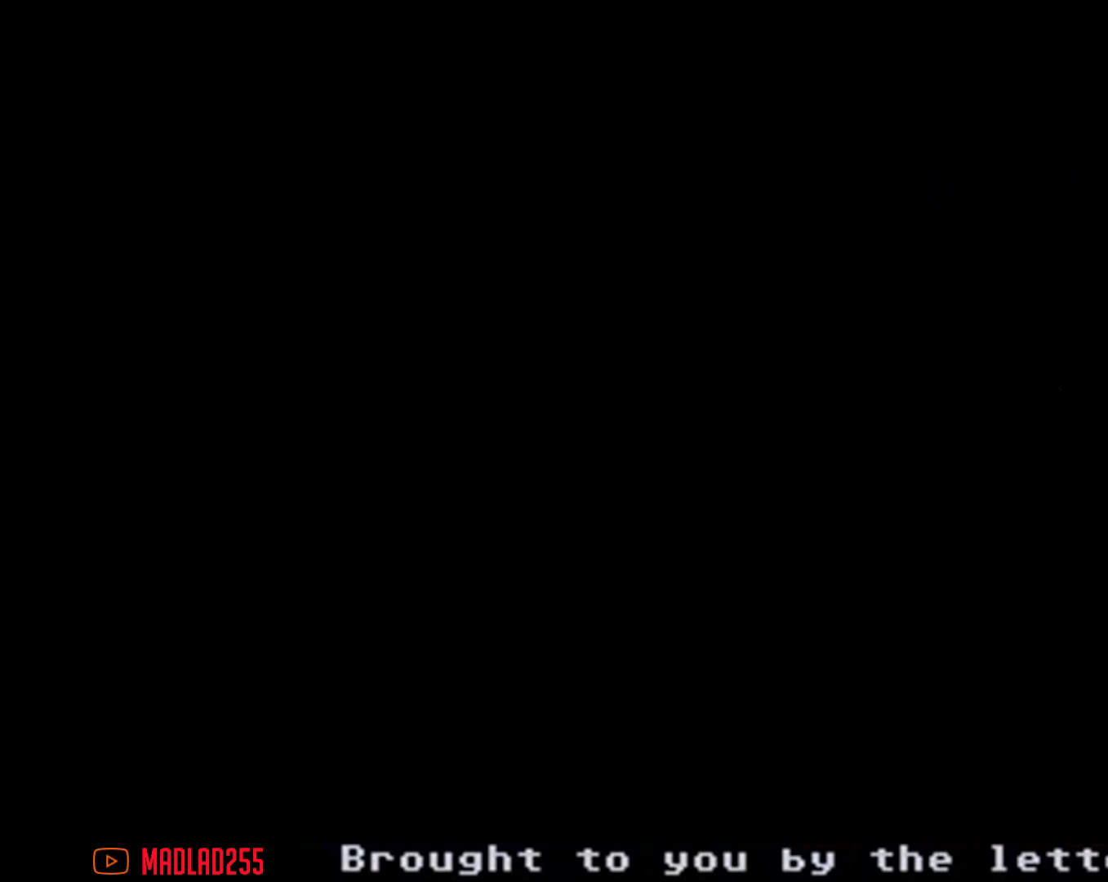
{"buttons": [], "left_stick": "right", "right_stick": "center", "events": [[333, "left_stick", "right"], [350, "X", "down"], [483, "X", "up"]]}
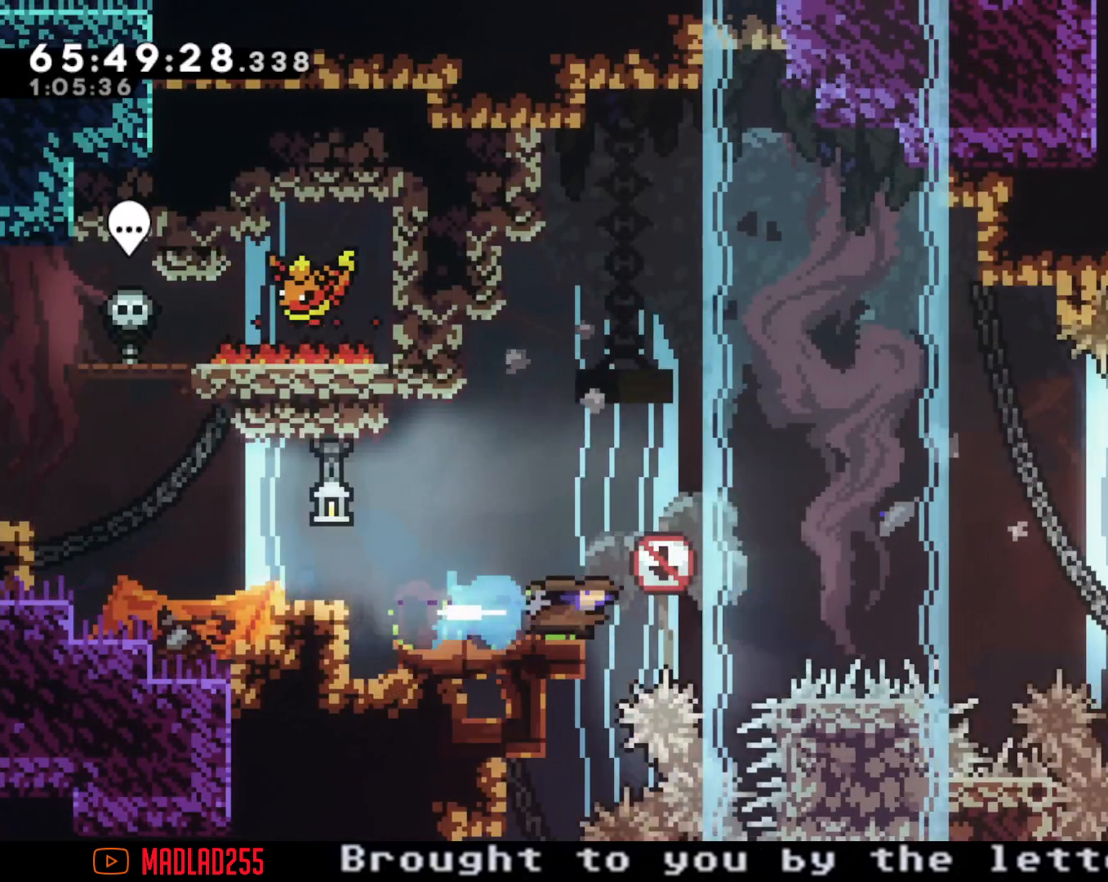
{"buttons": [], "left_stick": "up-right", "right_stick": "center", "events": [[50, "A", "down"], [284, "left_stick", "up-right"], [451, "A", "up"]]}
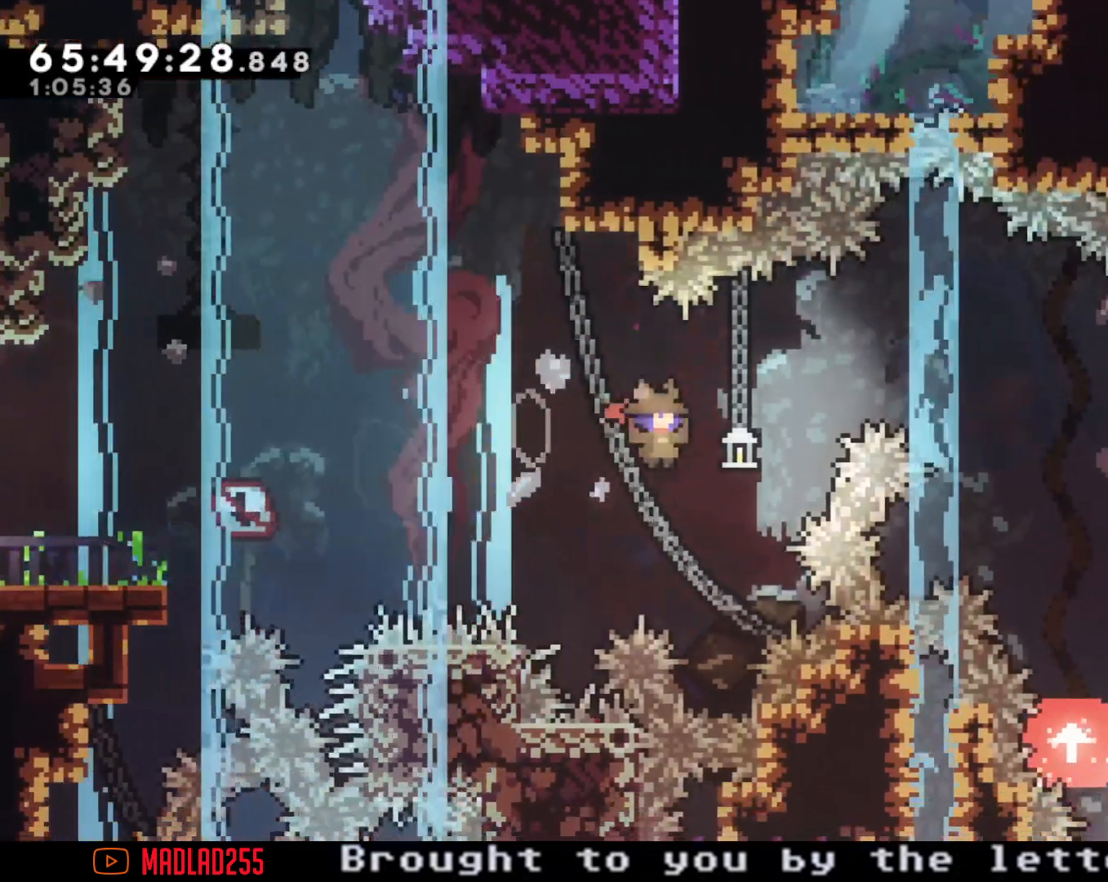
{"buttons": [], "left_stick": "up-right", "right_stick": "center", "events": [[66, "X", "down"], [417, "X", "up"]]}
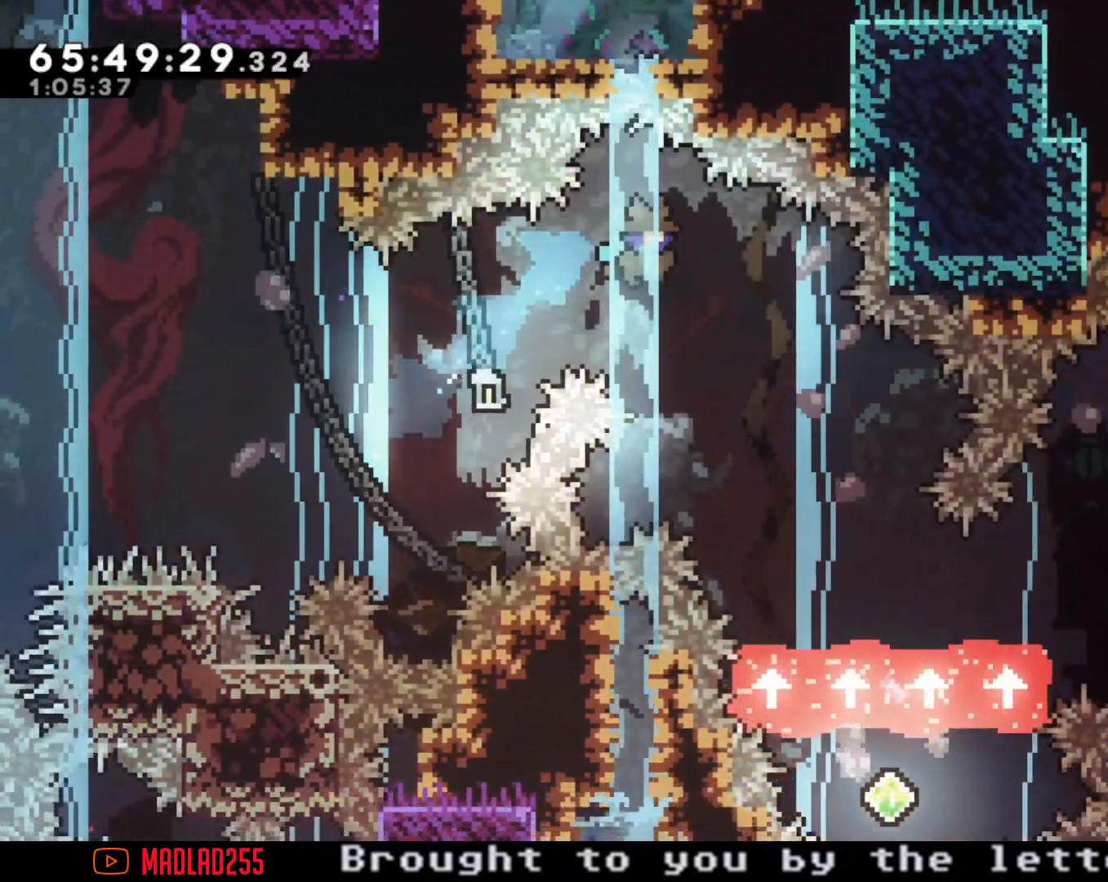
{"buttons": [], "left_stick": "up-right", "right_stick": "center", "events": [[401, "right_stick", "down-left"], [451, "right_stick", "center"]]}
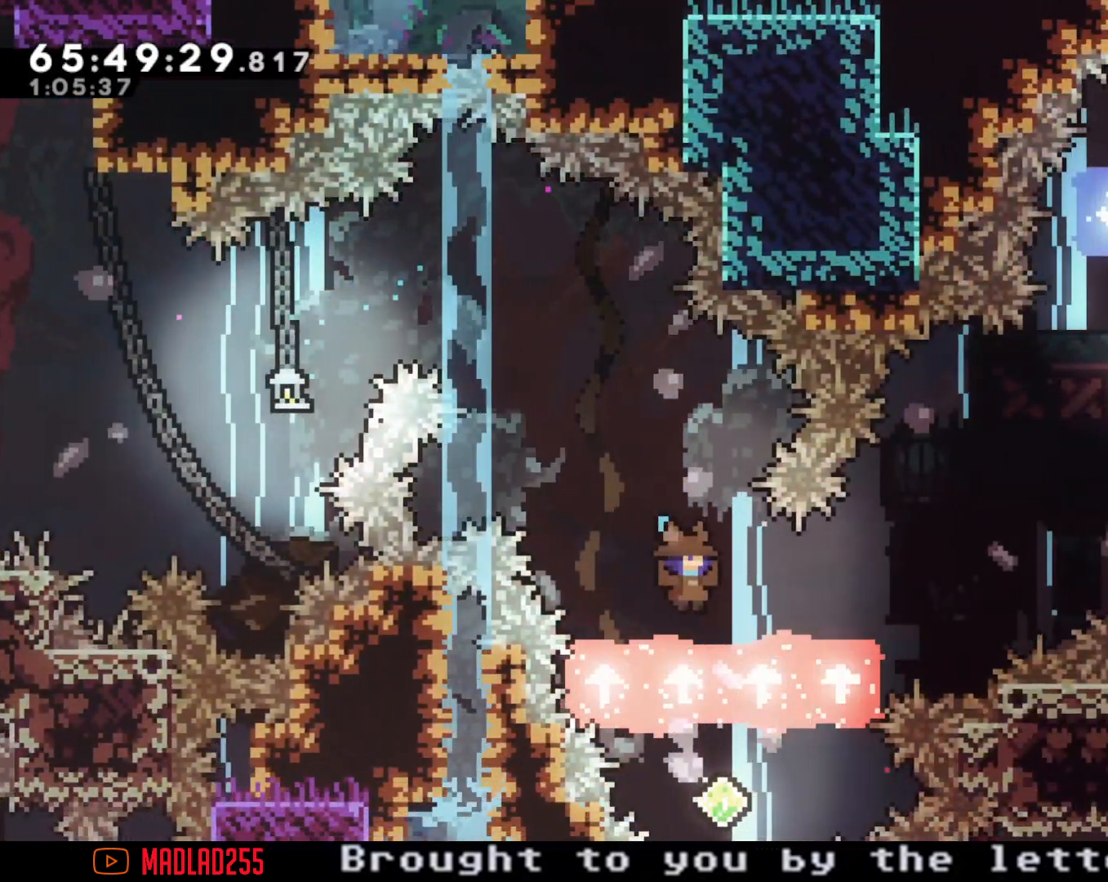
{"buttons": [], "left_stick": "right", "right_stick": "center", "events": [[33, "left_stick", "down-right"], [83, "left_stick", "down"], [467, "left_stick", "right"]]}
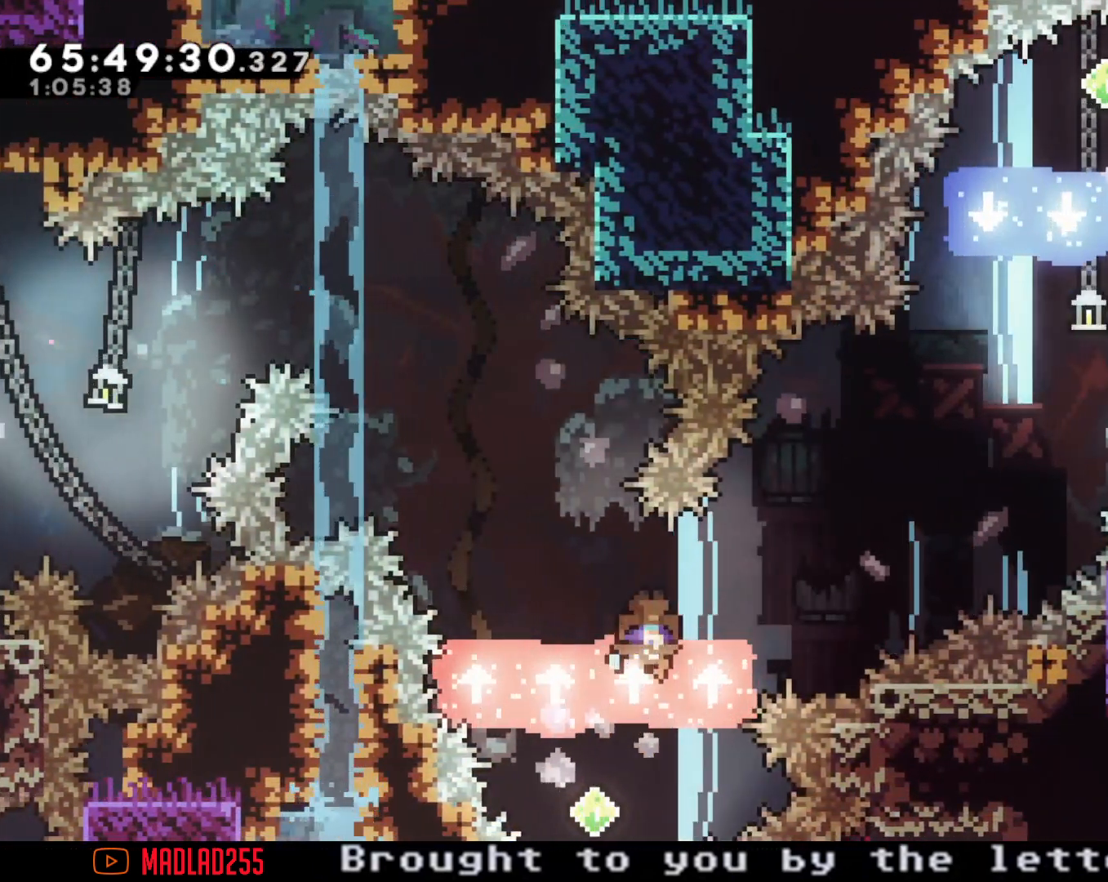
{"buttons": ["A"], "left_stick": "center", "right_stick": "center", "events": [[334, "A", "down"], [484, "left_stick", "center"]]}
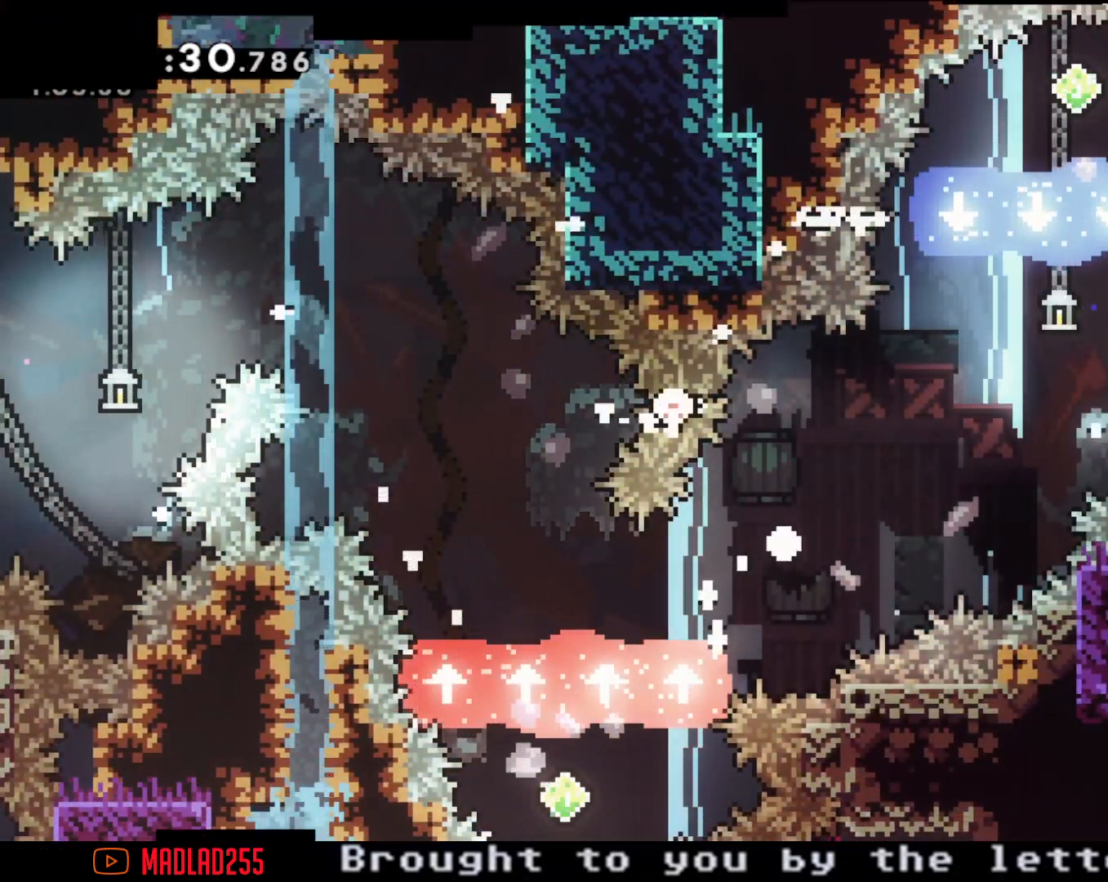
{"buttons": [], "left_stick": "center", "right_stick": "center", "events": [[16, "A", "up"], [116, "A", "down"], [267, "A", "up"]]}
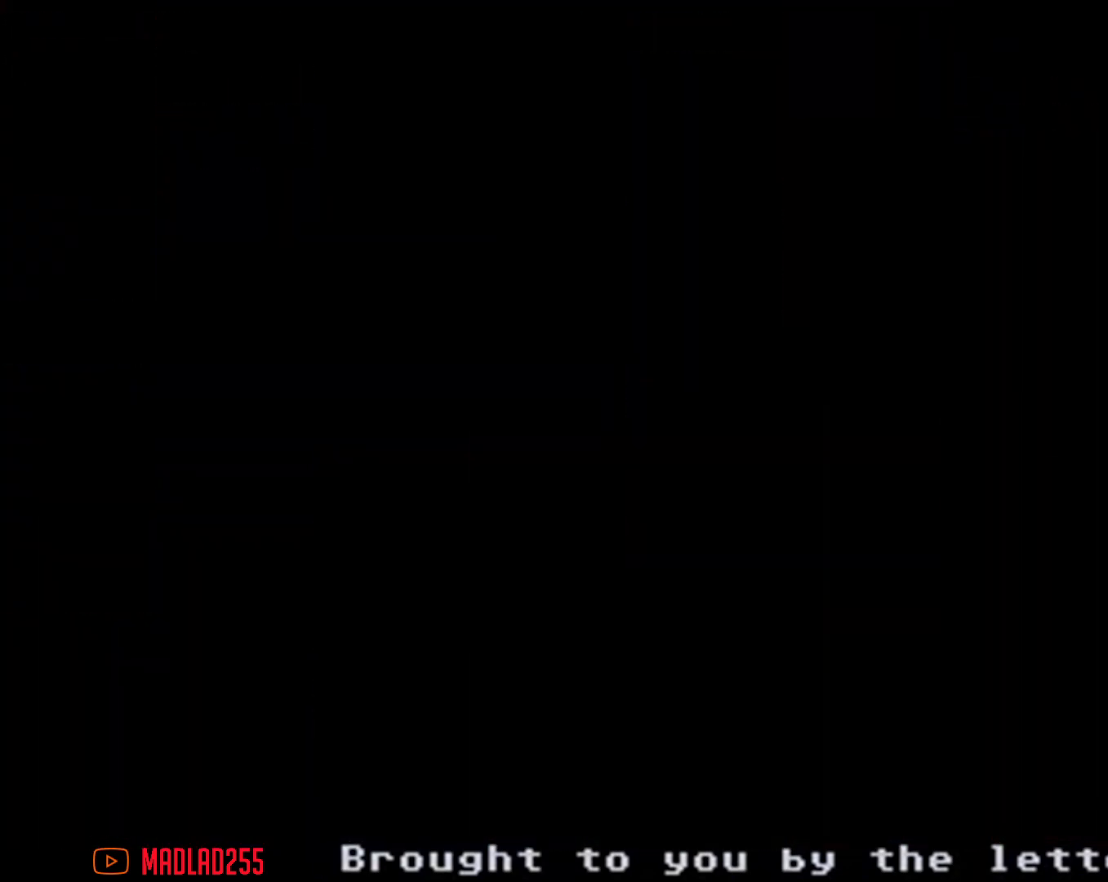
{"buttons": [], "left_stick": "center", "right_stick": "center", "events": []}
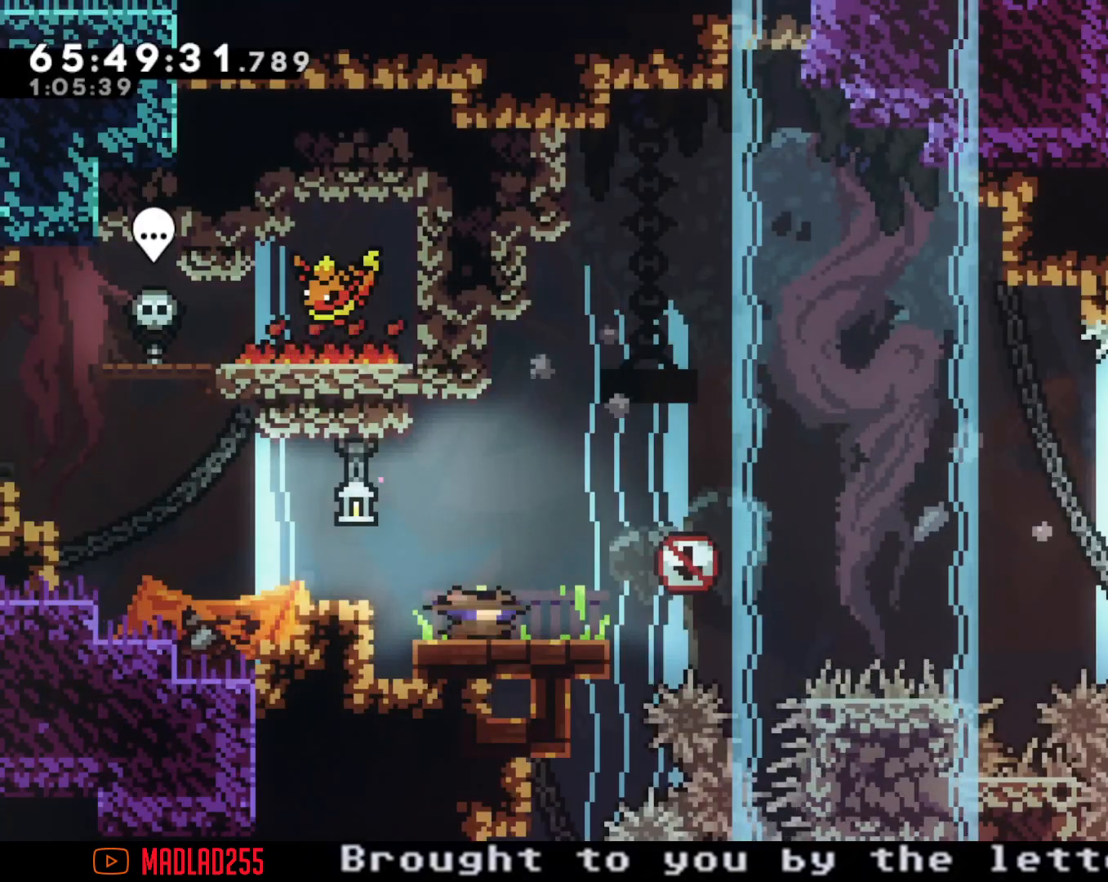
{"buttons": ["A"], "left_stick": "up-right", "right_stick": "center", "events": [[33, "X", "down"], [33, "left_stick", "right"], [150, "X", "up"], [233, "A", "down"], [467, "left_stick", "up-right"]]}
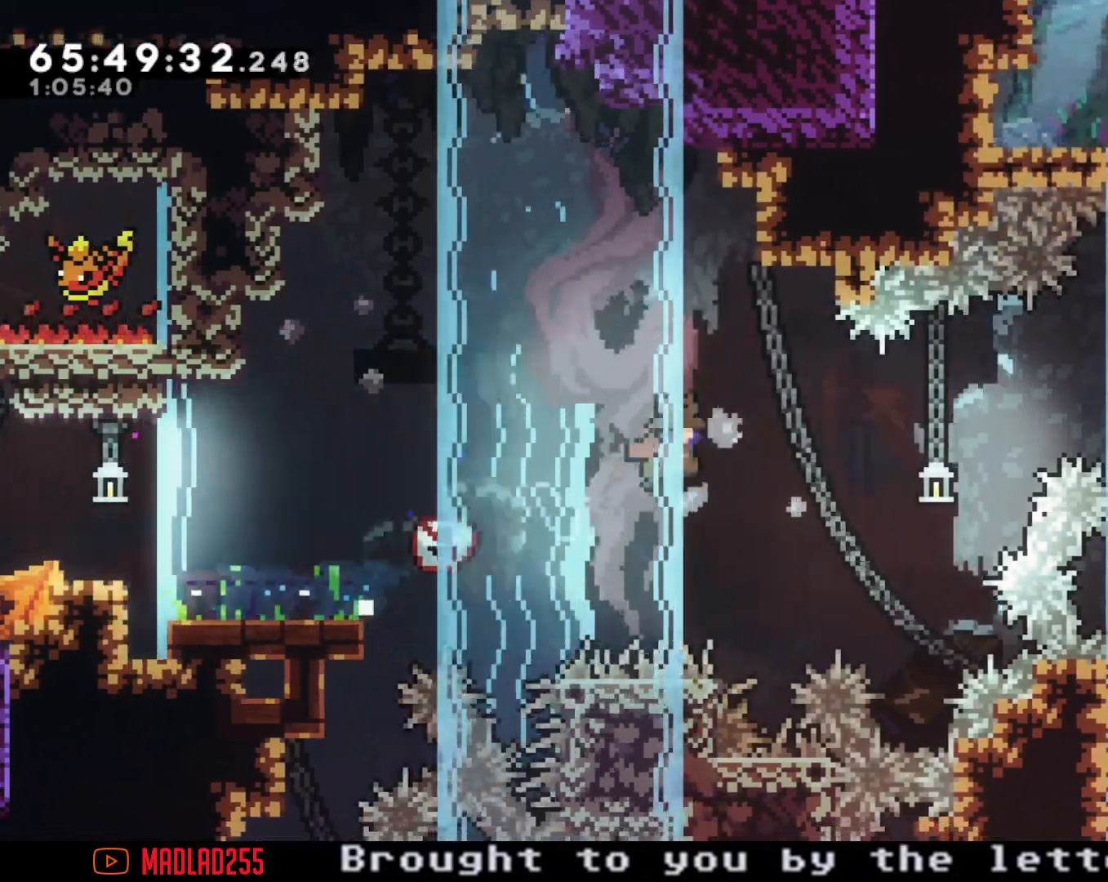
{"buttons": ["X"], "left_stick": "up-right", "right_stick": "center", "events": [[134, "A", "up"], [267, "X", "down"]]}
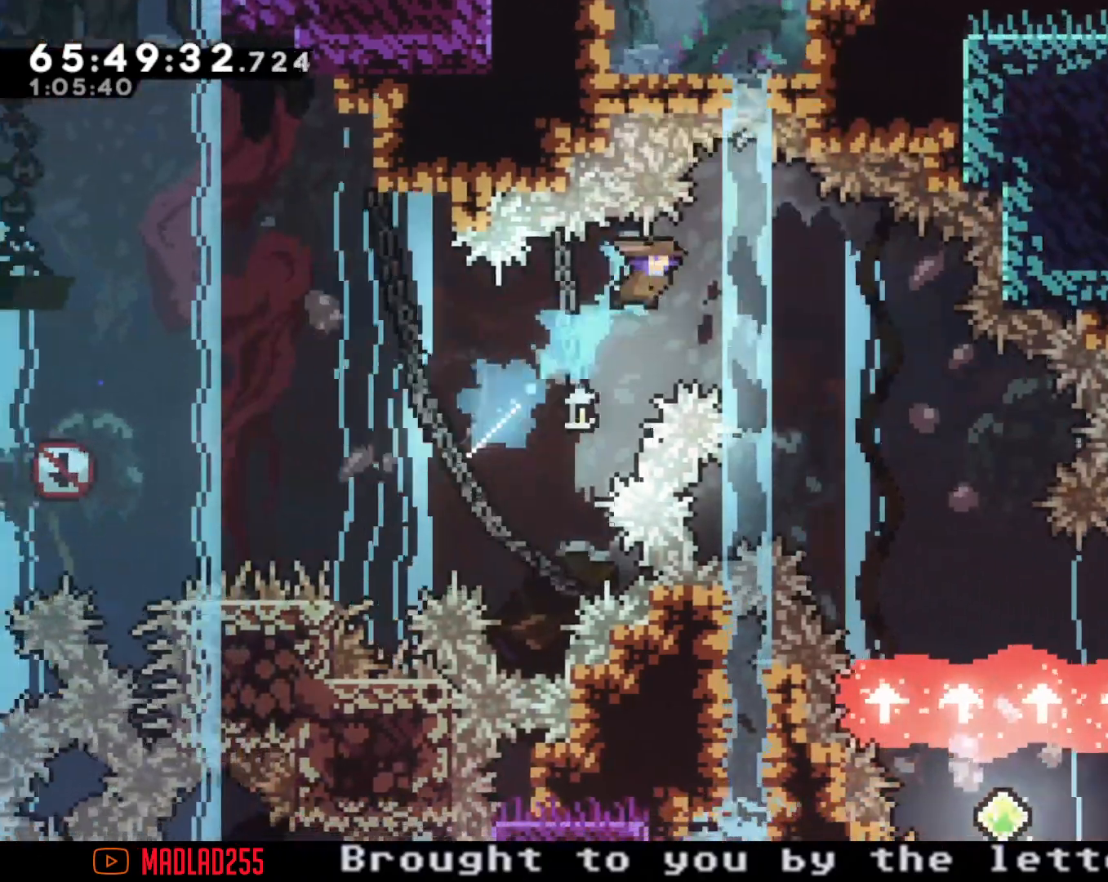
{"buttons": [], "left_stick": "up-right", "right_stick": "center", "events": [[117, "X", "up"]]}